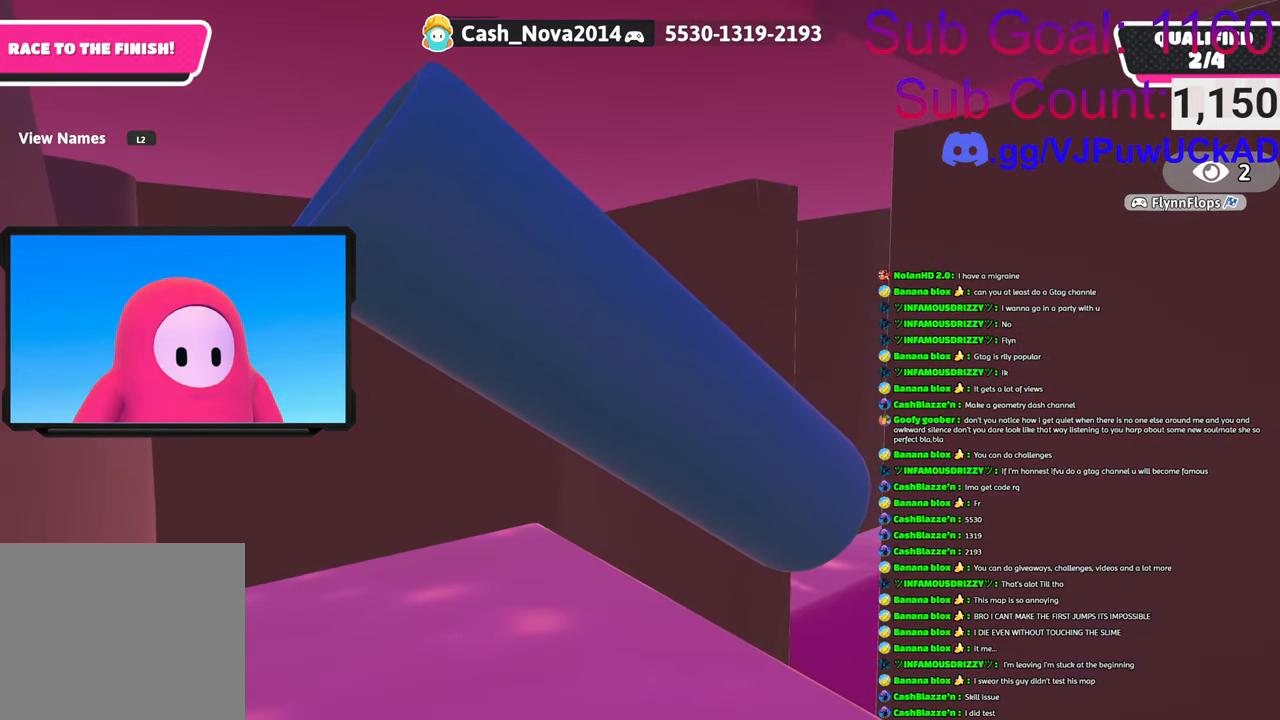
Gameplay with a controller (PlayStation layout); each line is a JSON object with the inputs held at the frame after it. "events" lists button and stick changes between this image and that frame as [ms after this image, input, new state], when the widget could be followed in between.
{"buttons": [], "left_stick": "center", "right_stick": "down-left", "events": [[466, "right_stick", "down-left"]]}
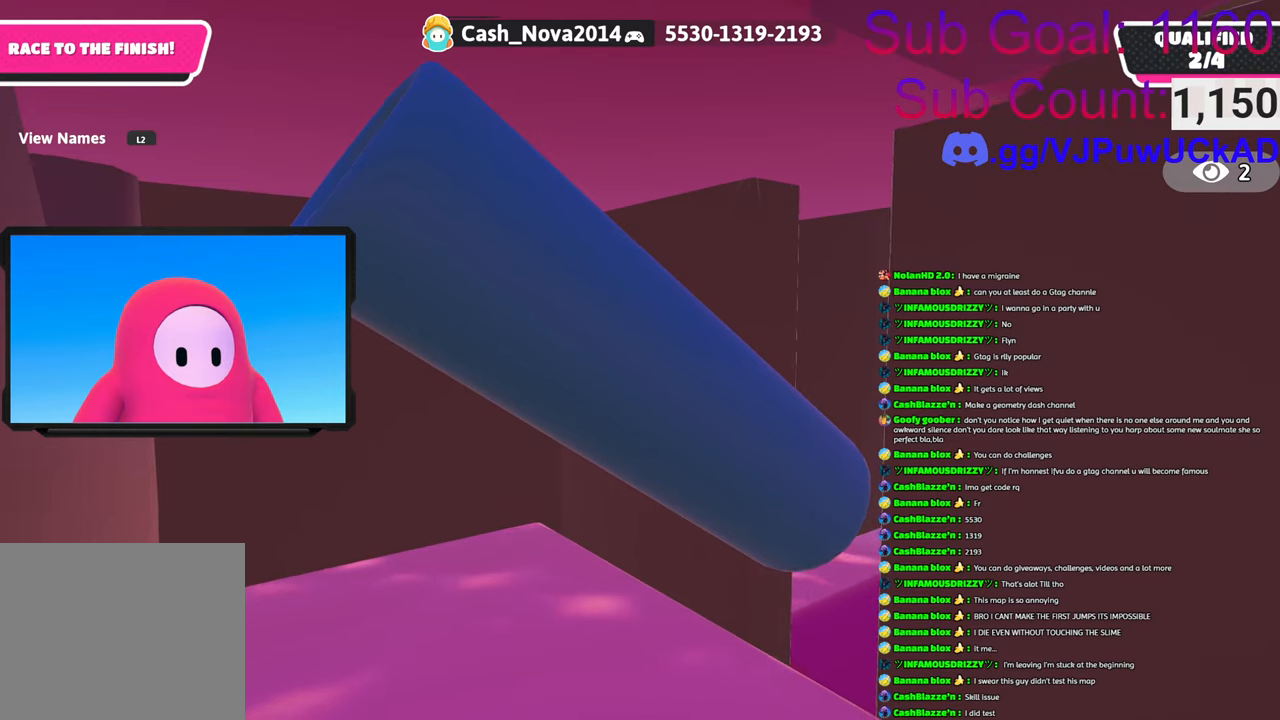
{"buttons": [], "left_stick": "center", "right_stick": "left", "events": [[66, "right_stick", "left"]]}
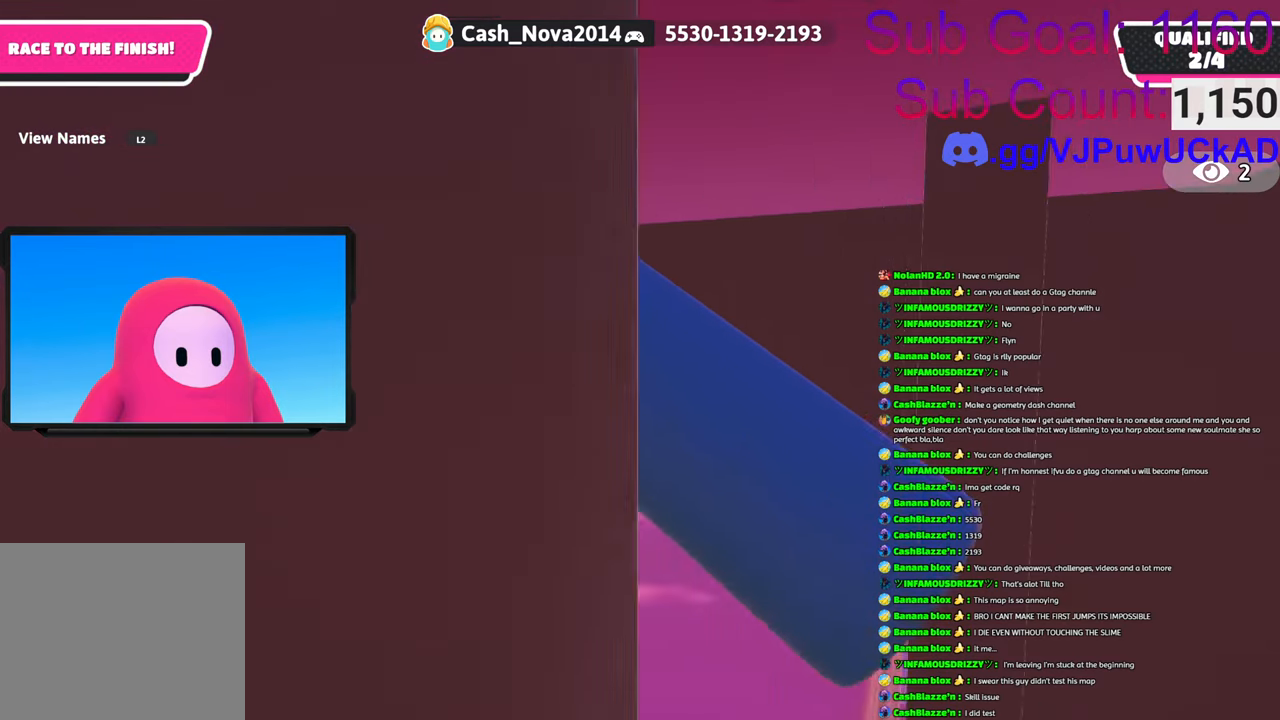
{"buttons": [], "left_stick": "center", "right_stick": "down-right", "events": [[33, "right_stick", "center"], [233, "right_stick", "down-right"]]}
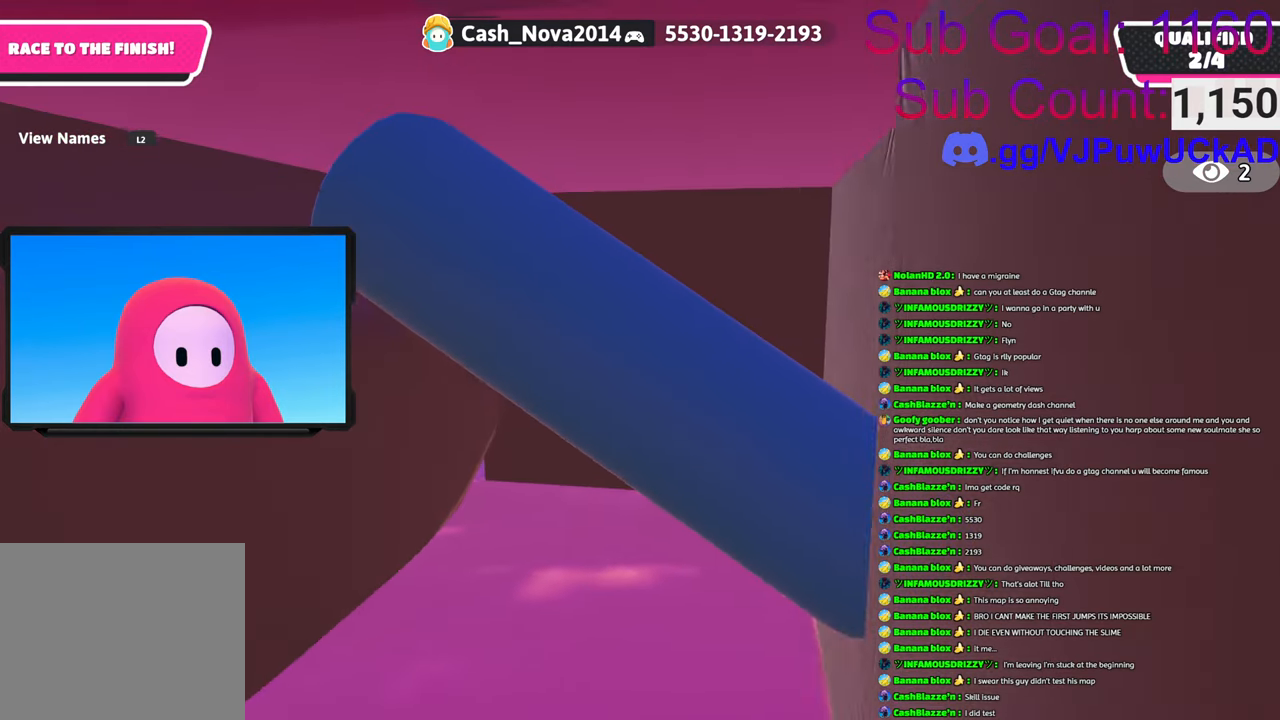
{"buttons": [], "left_stick": "up-right", "right_stick": "down-right", "events": [[133, "right_stick", "center"], [216, "left_stick", "up-right"], [416, "right_stick", "down-right"]]}
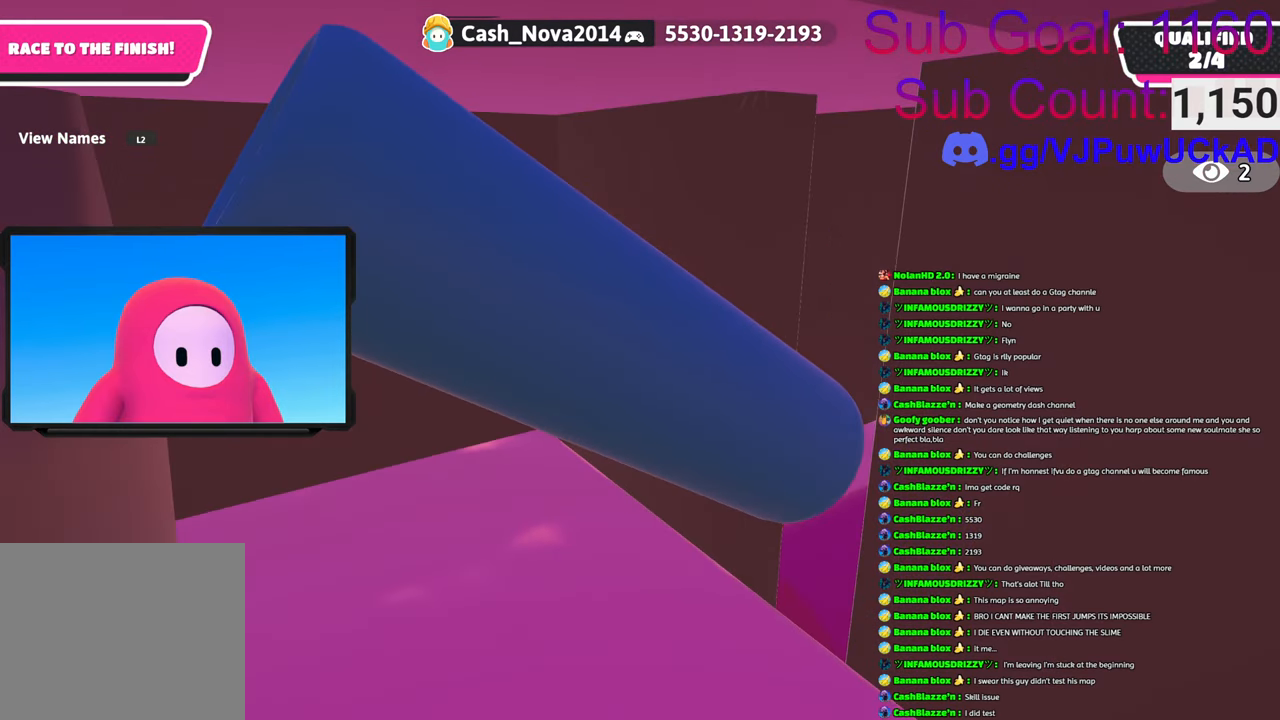
{"buttons": [], "left_stick": "up-right", "right_stick": "center", "events": [[116, "left_stick", "center"], [250, "left_stick", "up"], [266, "right_stick", "down-left"], [366, "right_stick", "center"], [450, "left_stick", "up-right"]]}
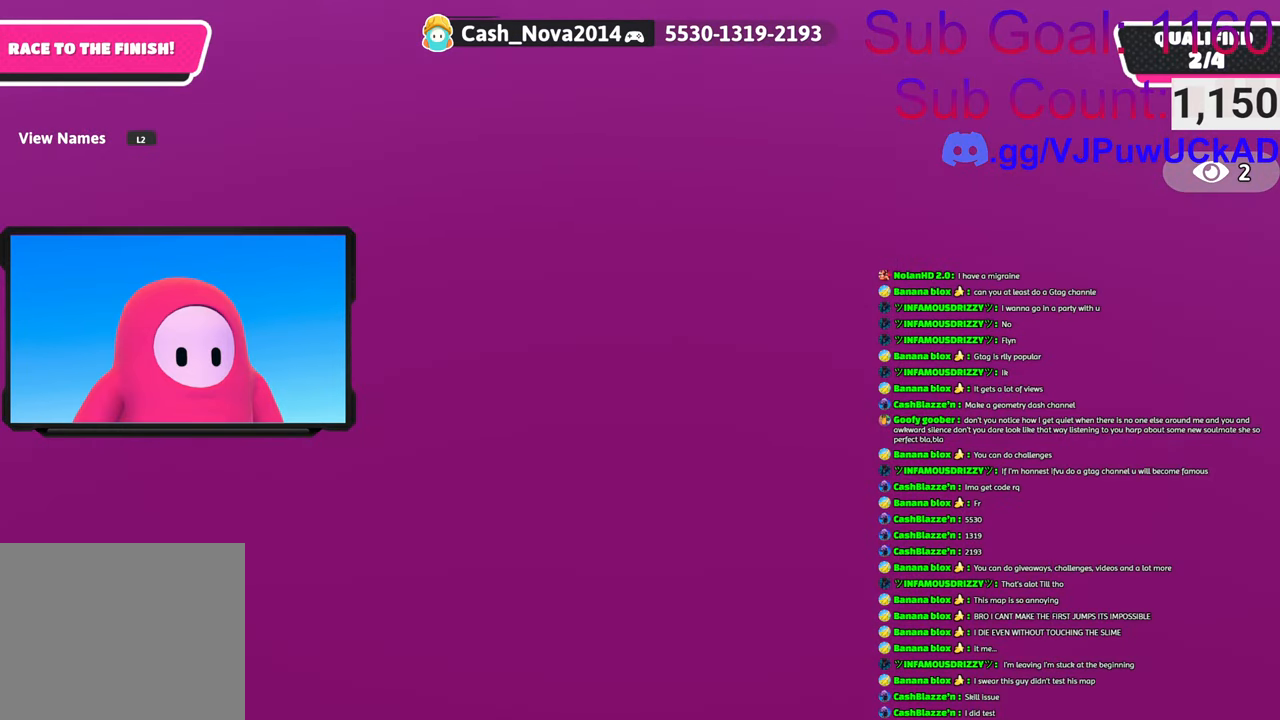
{"buttons": [], "left_stick": "up", "right_stick": "center", "events": [[266, "left_stick", "up"]]}
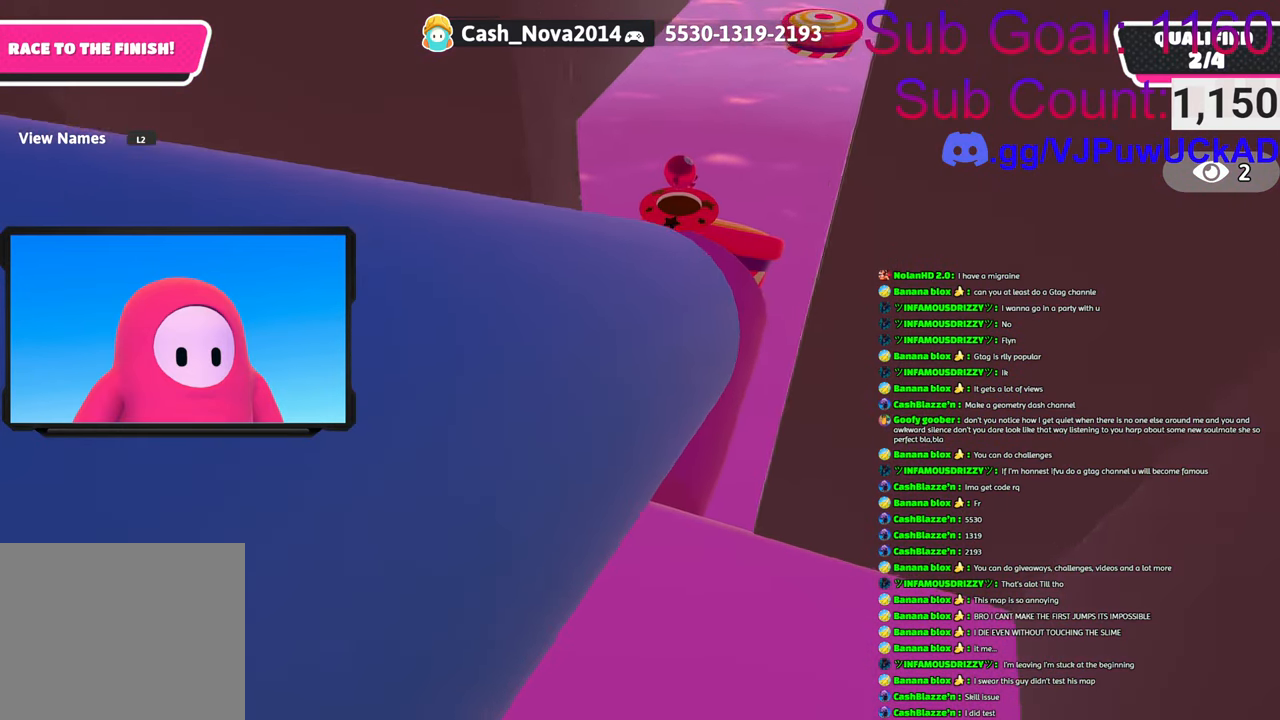
{"buttons": ["SQUARE"], "left_stick": "up-left", "right_stick": "center", "events": [[33, "SQUARE", "down"], [116, "CROSS", "down"], [416, "left_stick", "up-left"], [483, "CROSS", "up"]]}
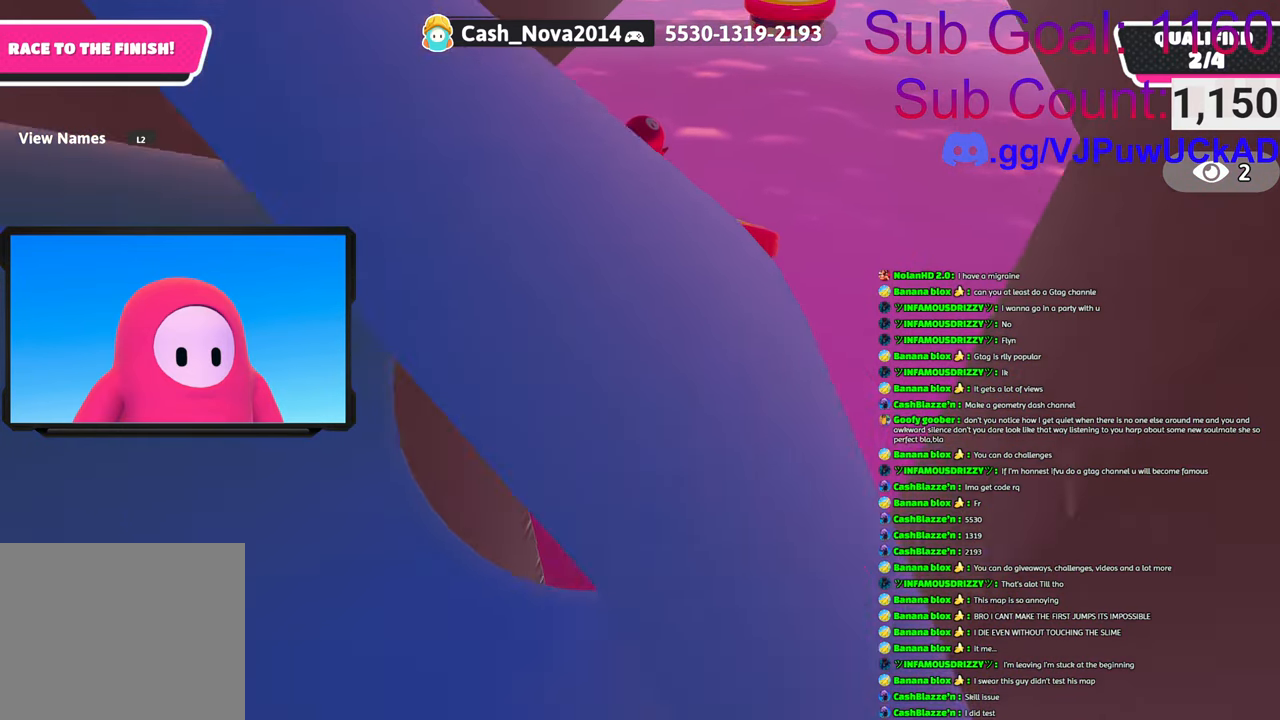
{"buttons": [], "left_stick": "up", "right_stick": "down", "events": [[83, "SQUARE", "up"], [333, "left_stick", "up"], [500, "right_stick", "down"]]}
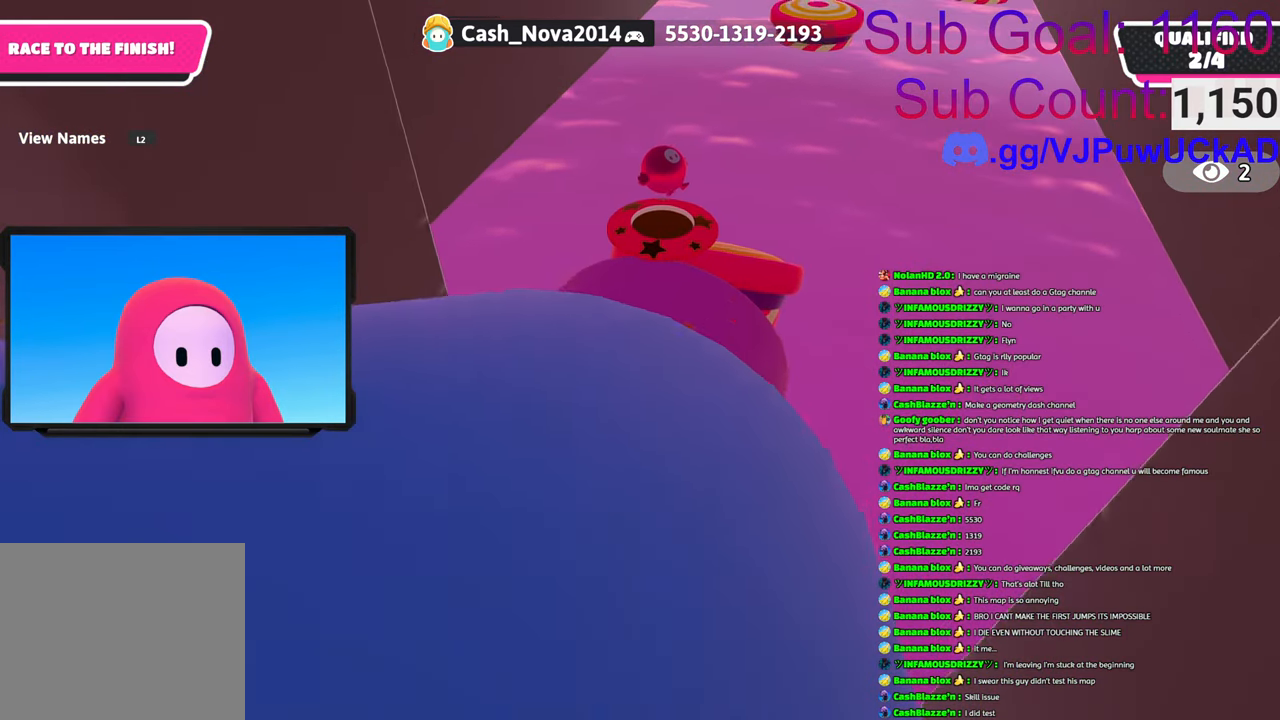
{"buttons": ["CROSS"], "left_stick": "up", "right_stick": "center", "events": [[183, "right_stick", "center"], [300, "CROSS", "down"]]}
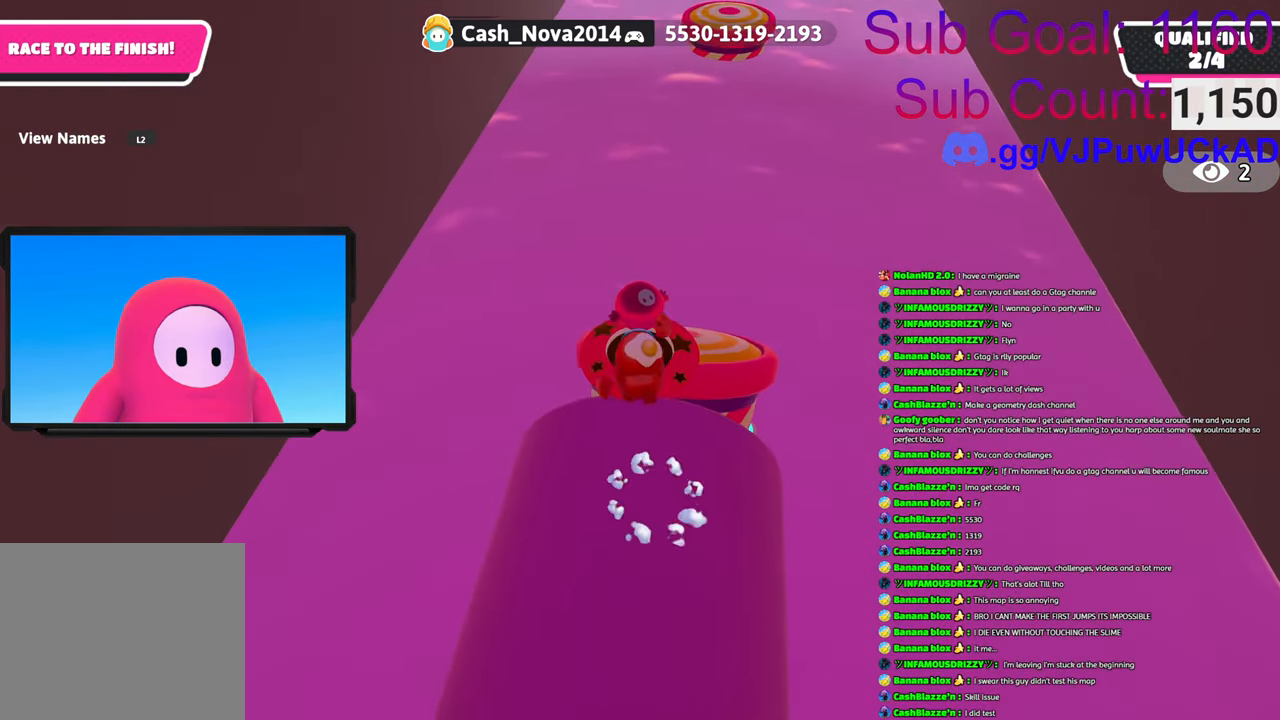
{"buttons": [], "left_stick": "down", "right_stick": "up", "events": [[16, "CROSS", "up"], [100, "left_stick", "right"], [183, "left_stick", "down"], [333, "right_stick", "up"]]}
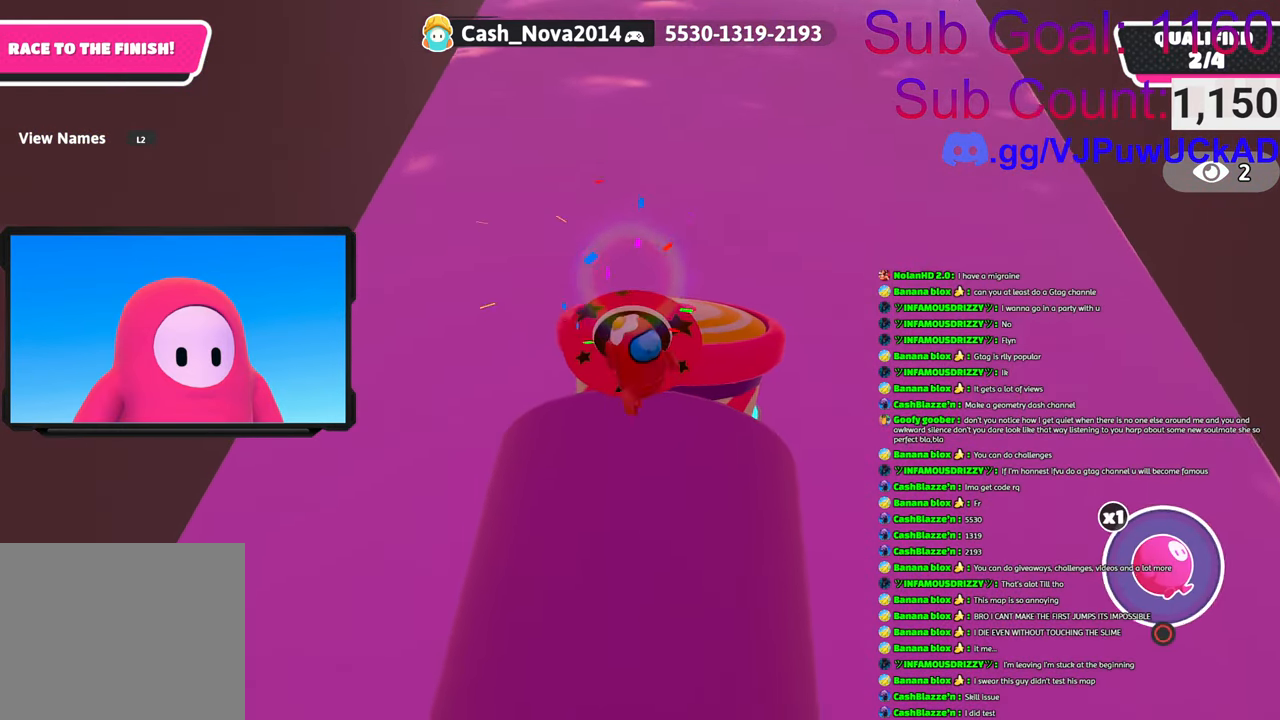
{"buttons": [], "left_stick": "down", "right_stick": "down", "events": [[33, "right_stick", "center"], [400, "right_stick", "down"]]}
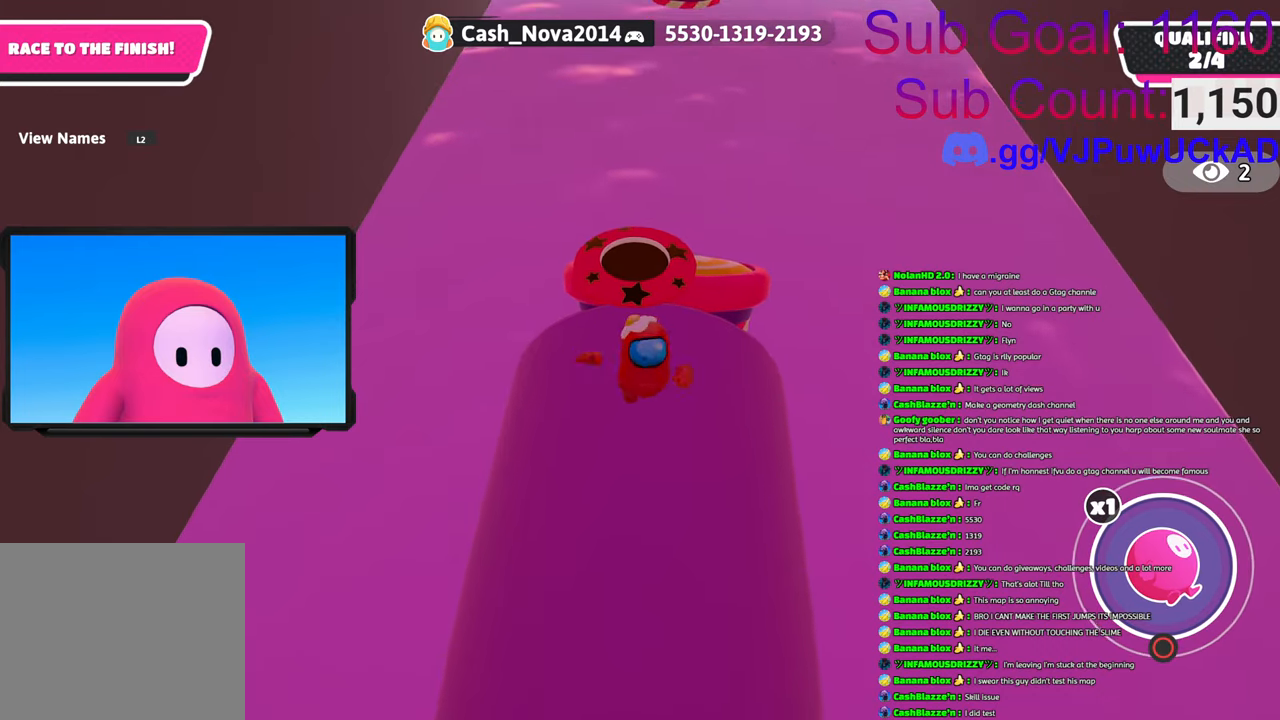
{"buttons": [], "left_stick": "up", "right_stick": "center", "events": [[33, "left_stick", "up"], [150, "right_stick", "center"]]}
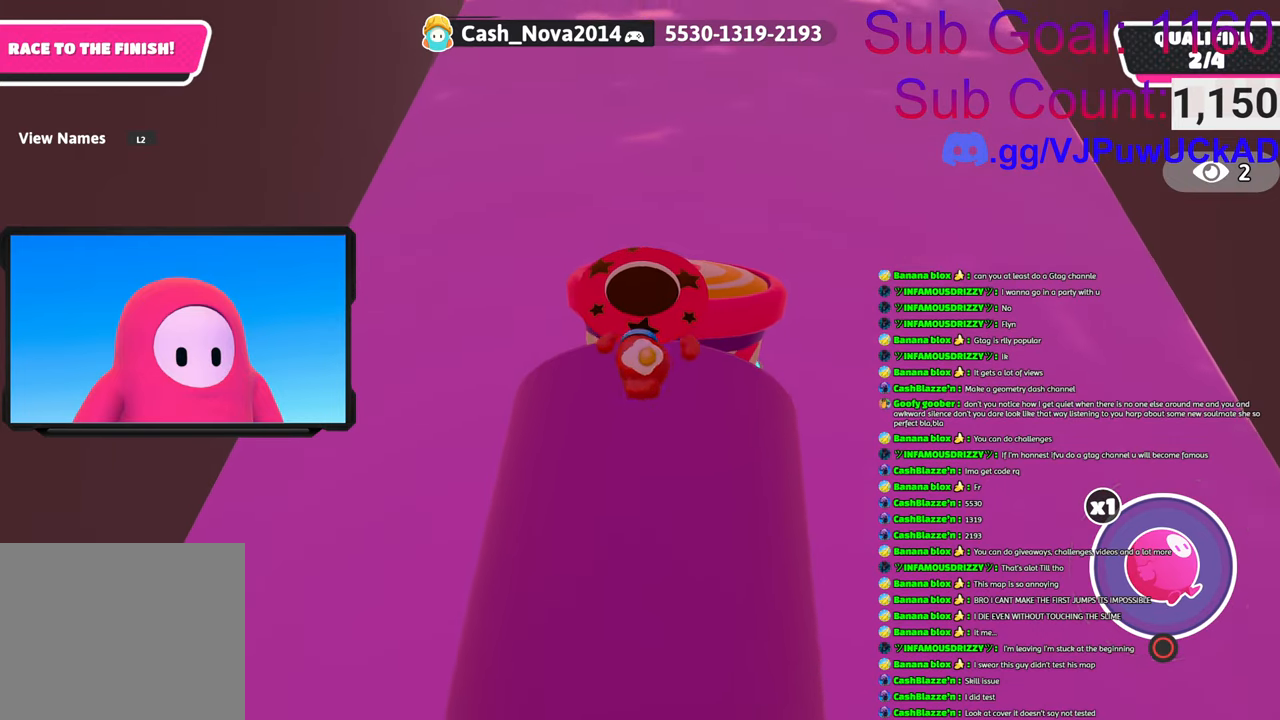
{"buttons": [], "left_stick": "up", "right_stick": "center", "events": [[50, "CIRCLE", "down"], [416, "CIRCLE", "up"]]}
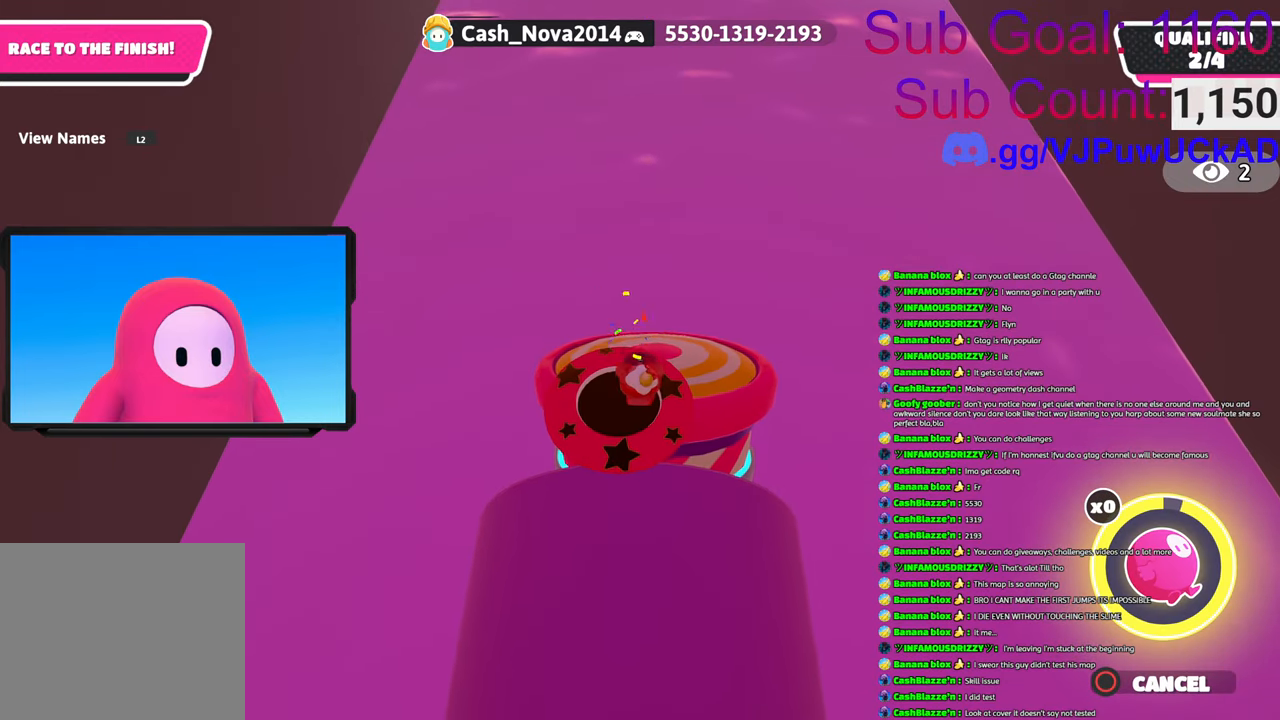
{"buttons": [], "left_stick": "up", "right_stick": "center", "events": []}
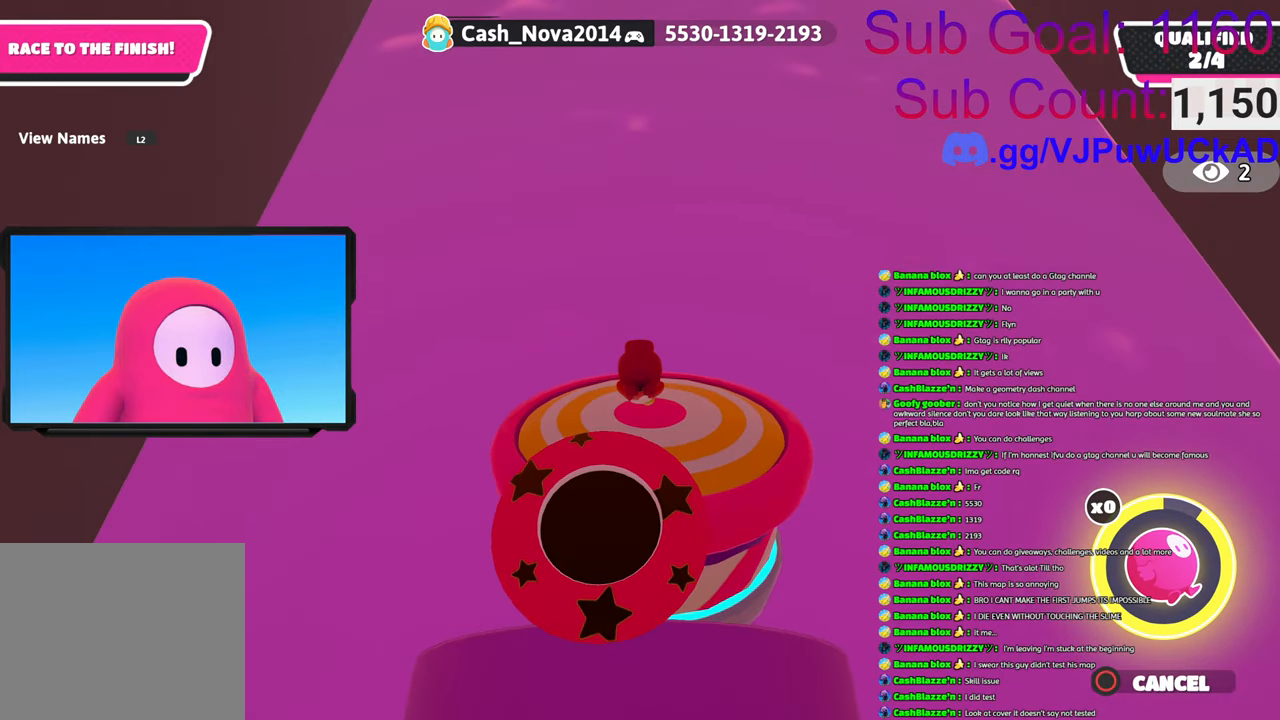
{"buttons": [], "left_stick": "up", "right_stick": "center", "events": [[383, "CIRCLE", "down"], [500, "CIRCLE", "up"]]}
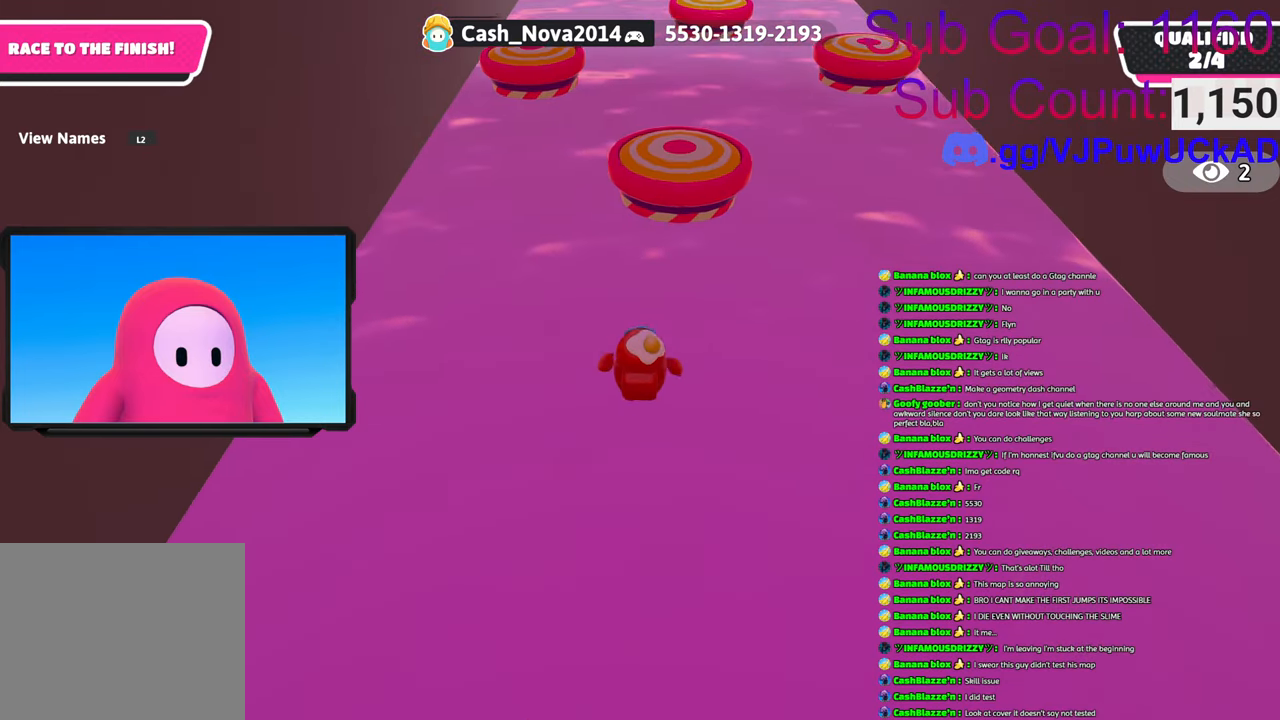
{"buttons": ["CROSS", "SQUARE"], "left_stick": "up", "right_stick": "center", "events": [[200, "SQUARE", "down"], [233, "CROSS", "down"]]}
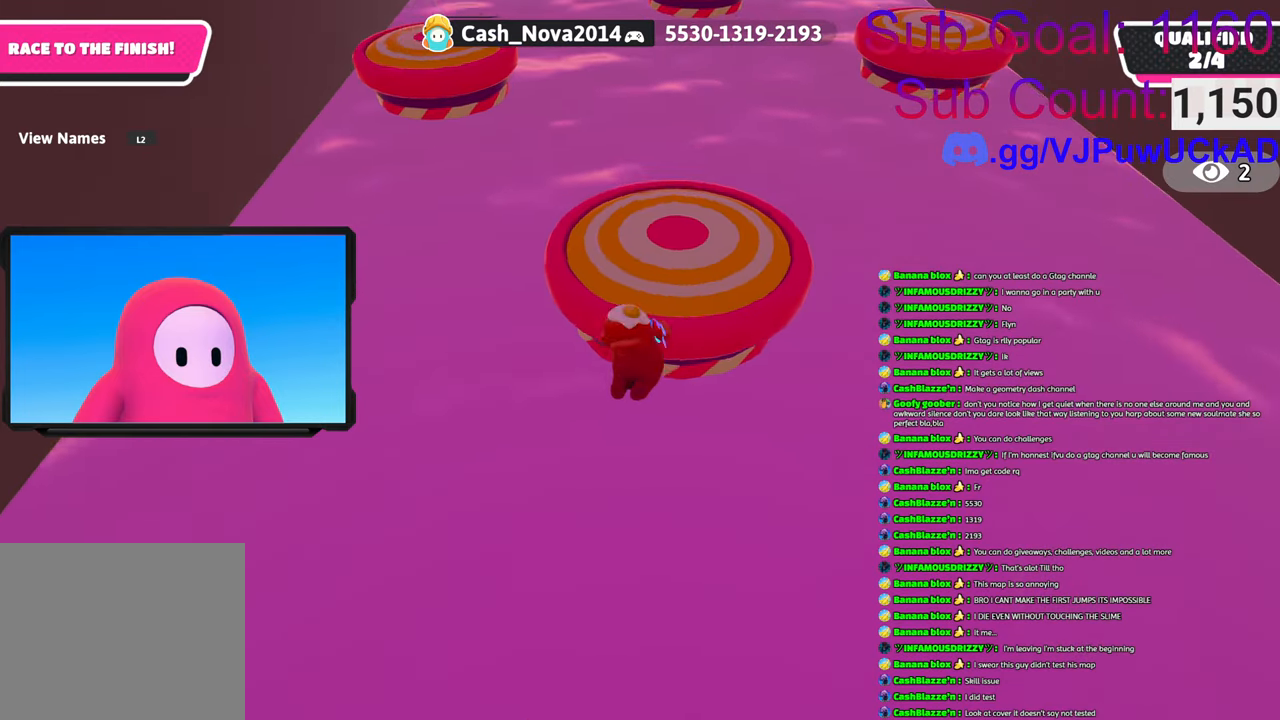
{"buttons": [], "left_stick": "up-right", "right_stick": "center", "events": [[233, "left_stick", "up-right"], [283, "CROSS", "up"], [283, "SQUARE", "up"]]}
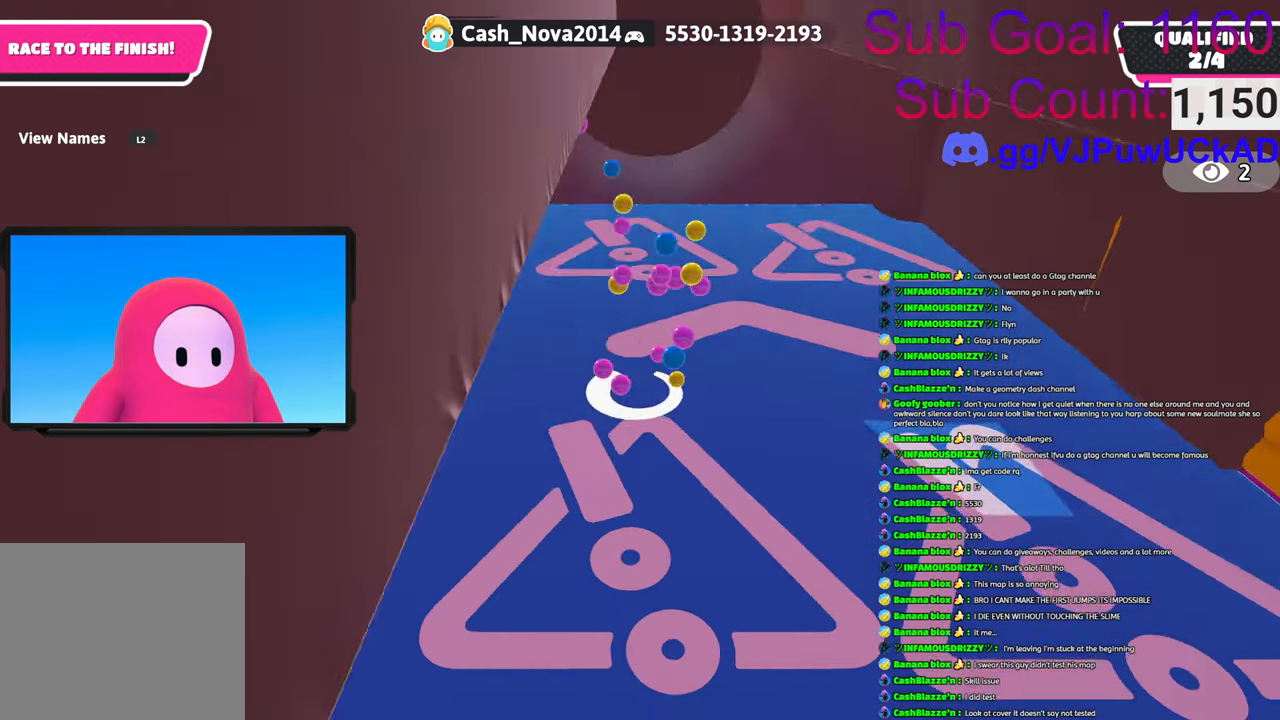
{"buttons": [], "left_stick": "up", "right_stick": "up-right", "events": [[33, "left_stick", "center"], [233, "left_stick", "up-right"], [416, "right_stick", "right"], [500, "left_stick", "up"], [500, "right_stick", "up-right"]]}
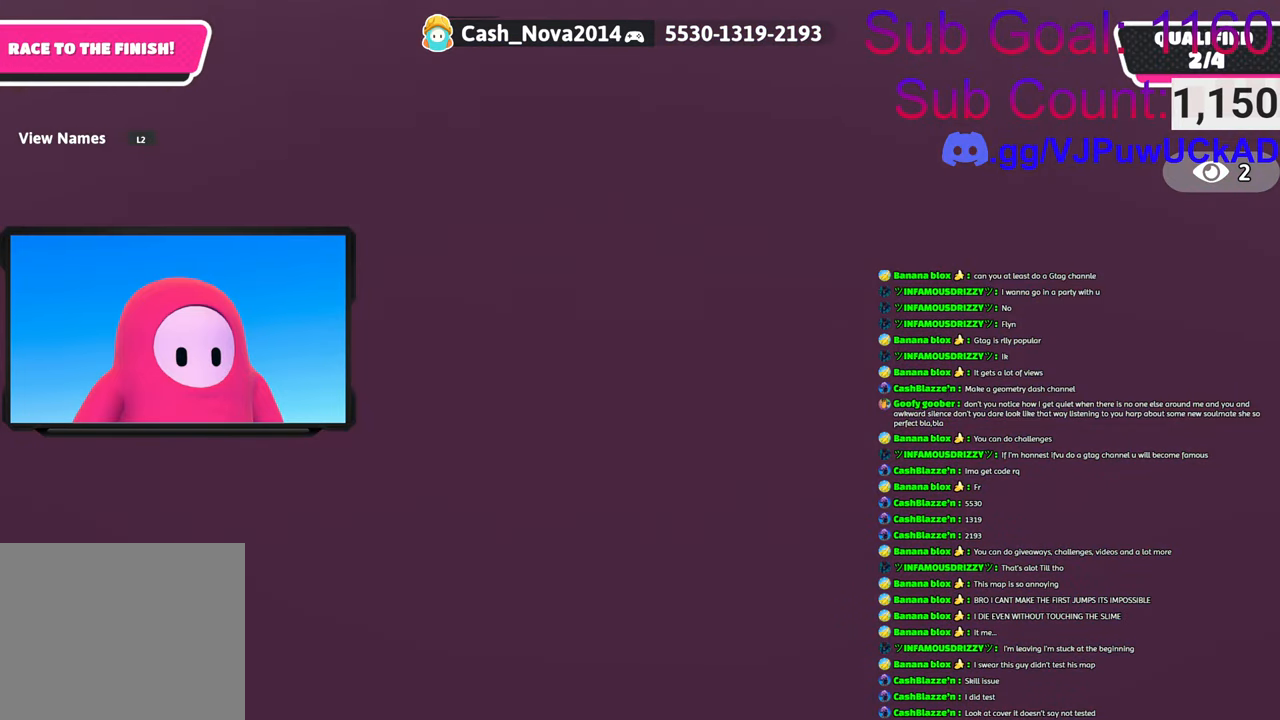
{"buttons": [], "left_stick": "up-left", "right_stick": "up-left", "events": [[216, "right_stick", "center"], [266, "left_stick", "up-left"], [466, "right_stick", "up-left"]]}
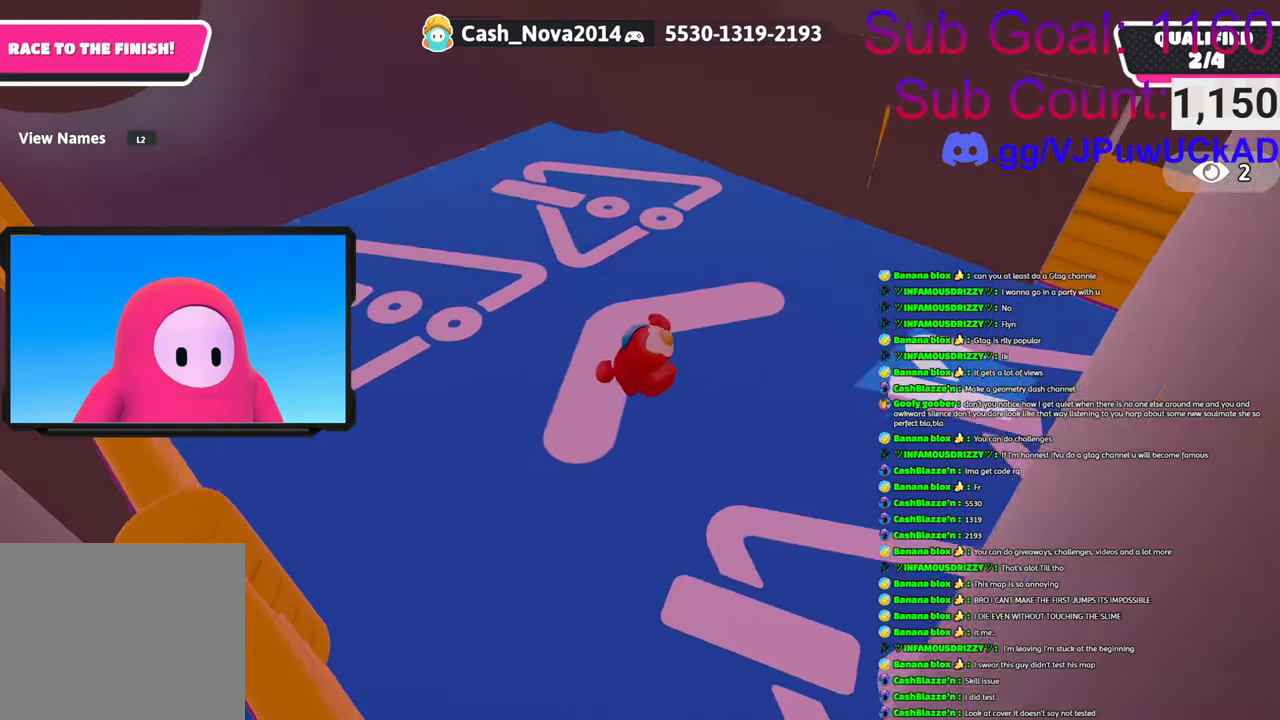
{"buttons": [], "left_stick": "up", "right_stick": "center", "events": [[150, "left_stick", "up"], [200, "right_stick", "center"]]}
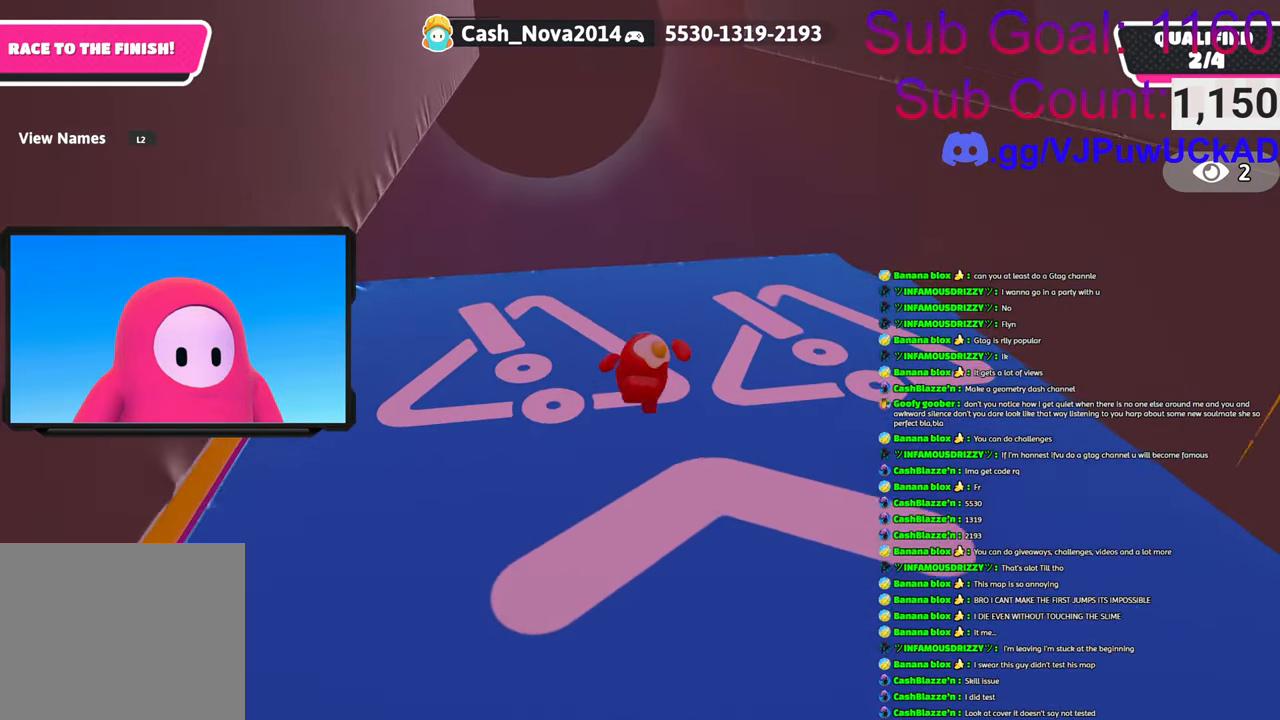
{"buttons": [], "left_stick": "up", "right_stick": "center", "events": [[266, "right_stick", "up-right"], [383, "right_stick", "center"]]}
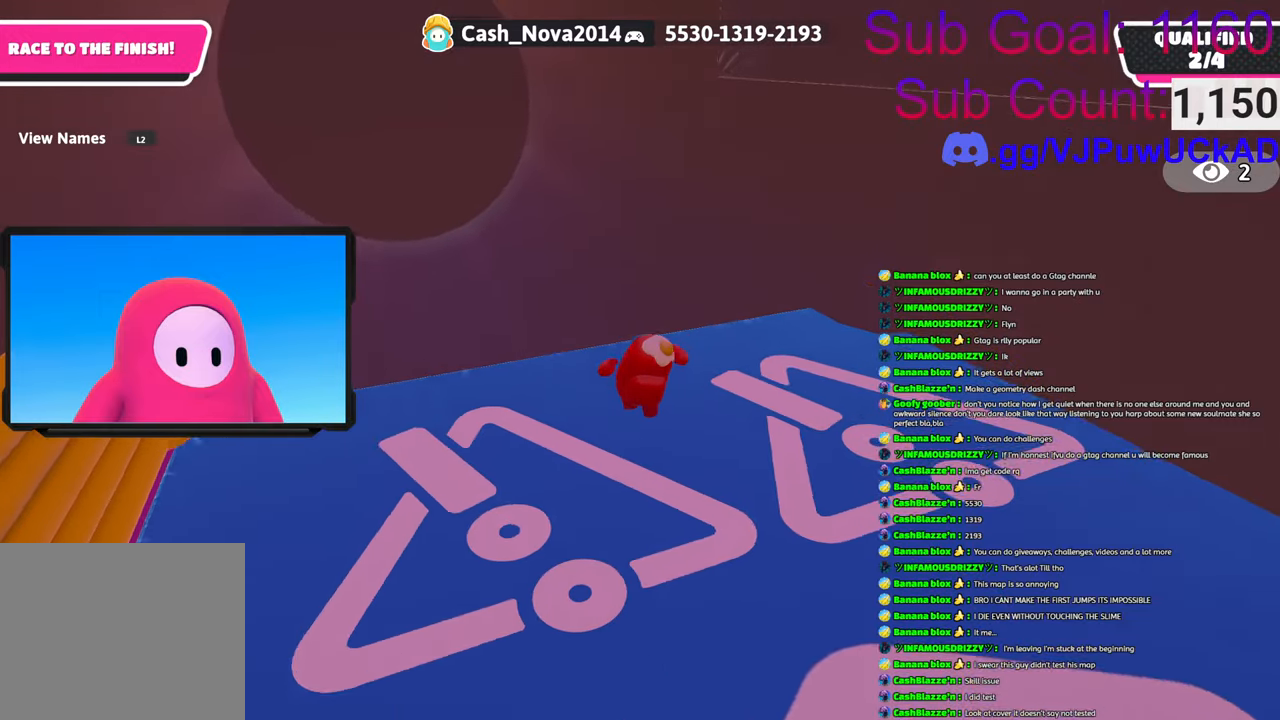
{"buttons": [], "left_stick": "up-left", "right_stick": "right", "events": [[166, "right_stick", "down-right"], [200, "left_stick", "up-left"], [366, "right_stick", "right"]]}
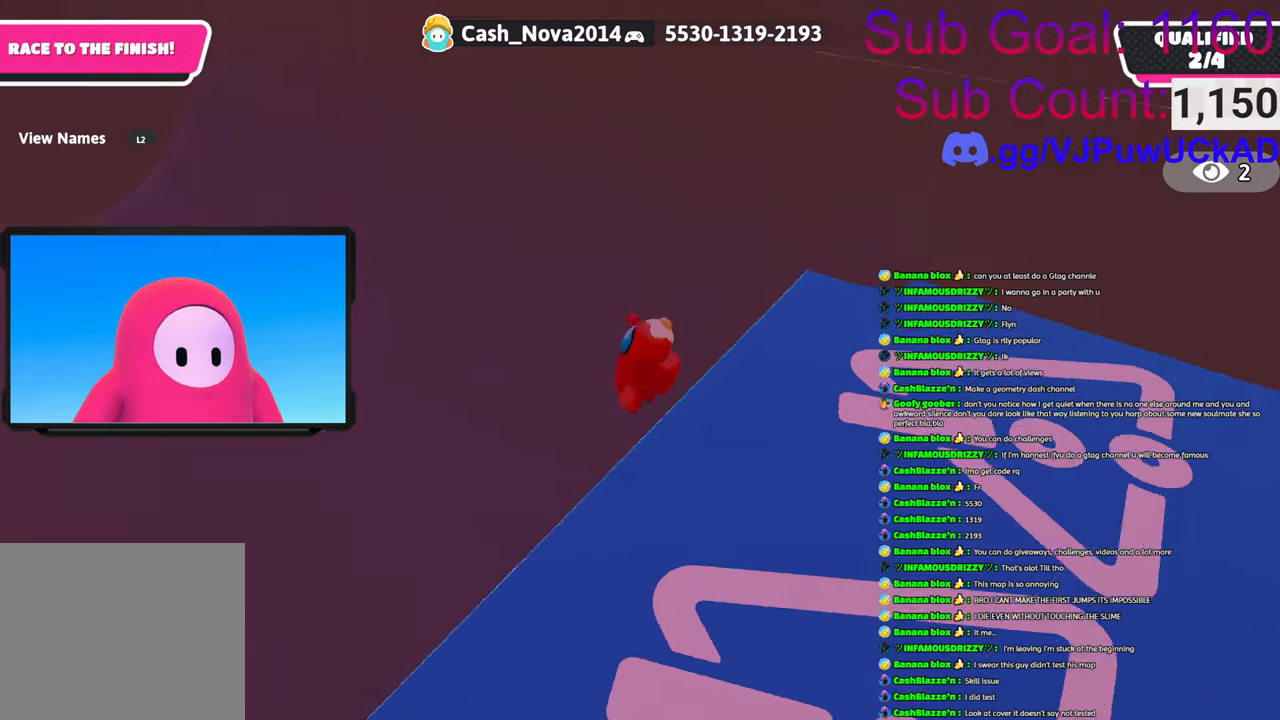
{"buttons": [], "left_stick": "right", "right_stick": "up-right", "events": [[100, "right_stick", "up-right"], [116, "left_stick", "down-right"], [233, "left_stick", "right"]]}
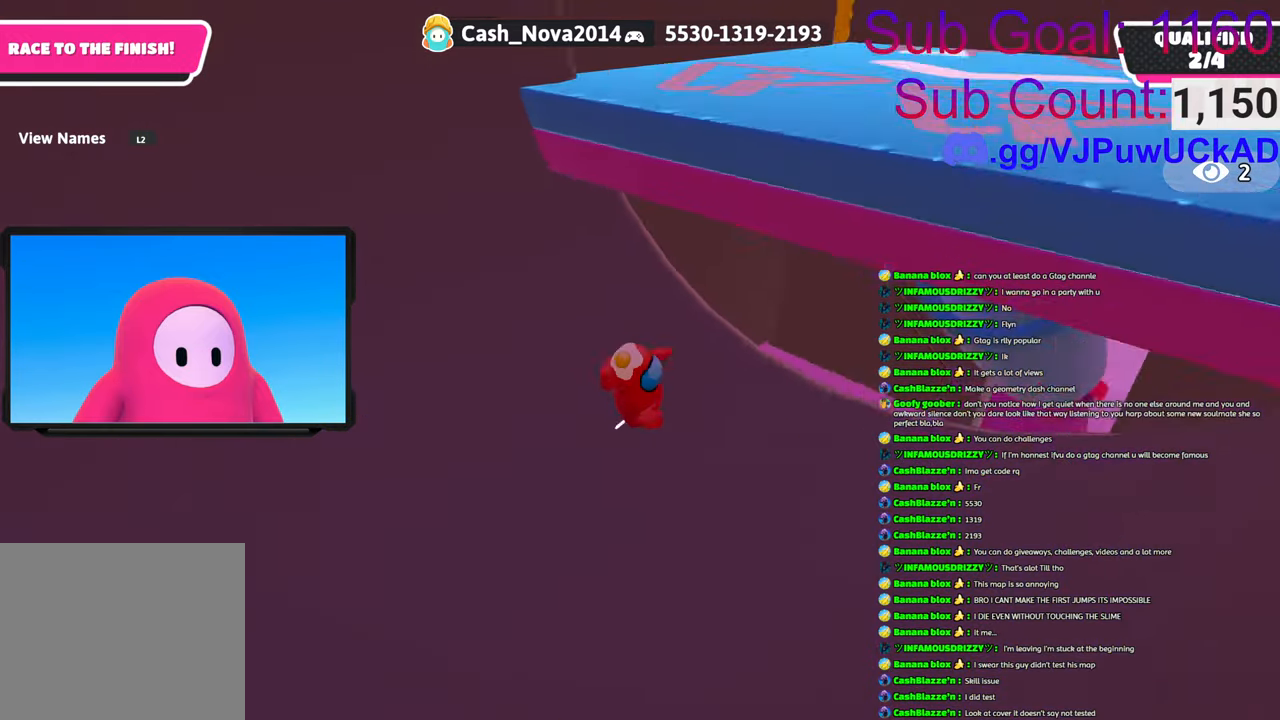
{"buttons": [], "left_stick": "up-right", "right_stick": "down", "events": [[66, "right_stick", "center"], [250, "left_stick", "up-right"], [333, "right_stick", "down"]]}
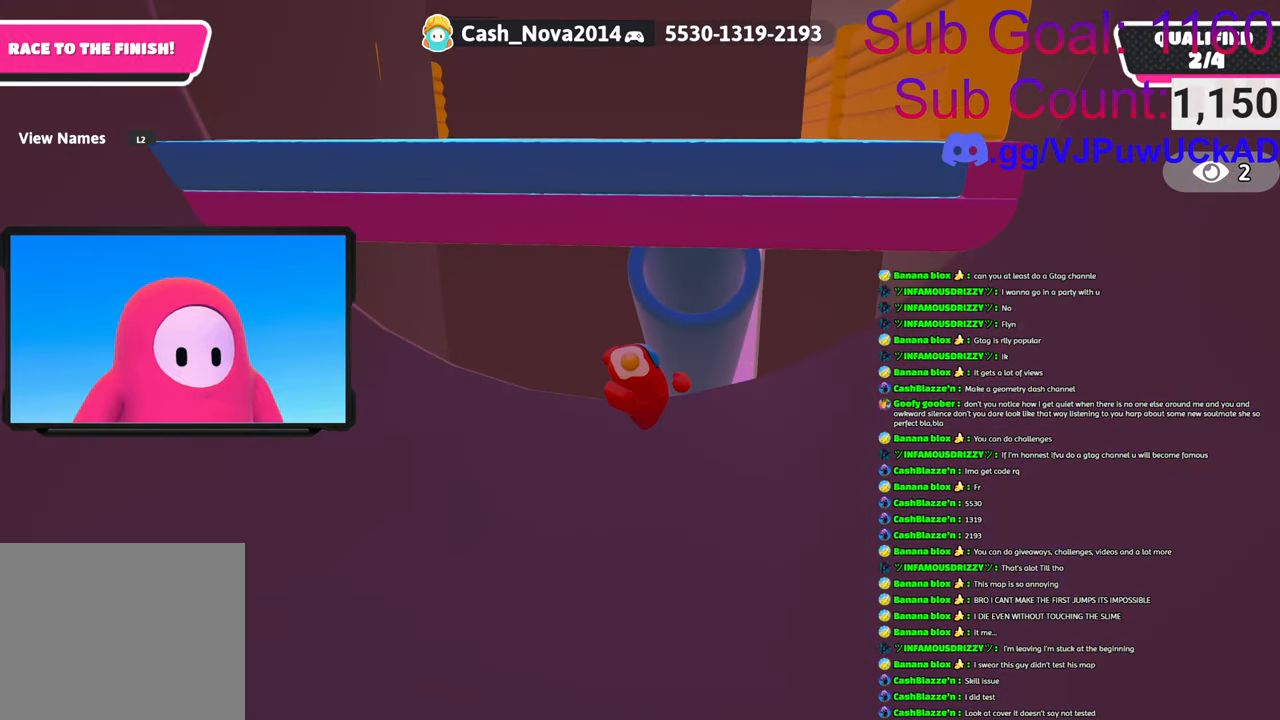
{"buttons": ["CROSS"], "left_stick": "up-left", "right_stick": "center", "events": [[16, "left_stick", "up"], [83, "right_stick", "center"], [183, "CROSS", "down"], [450, "left_stick", "up-left"]]}
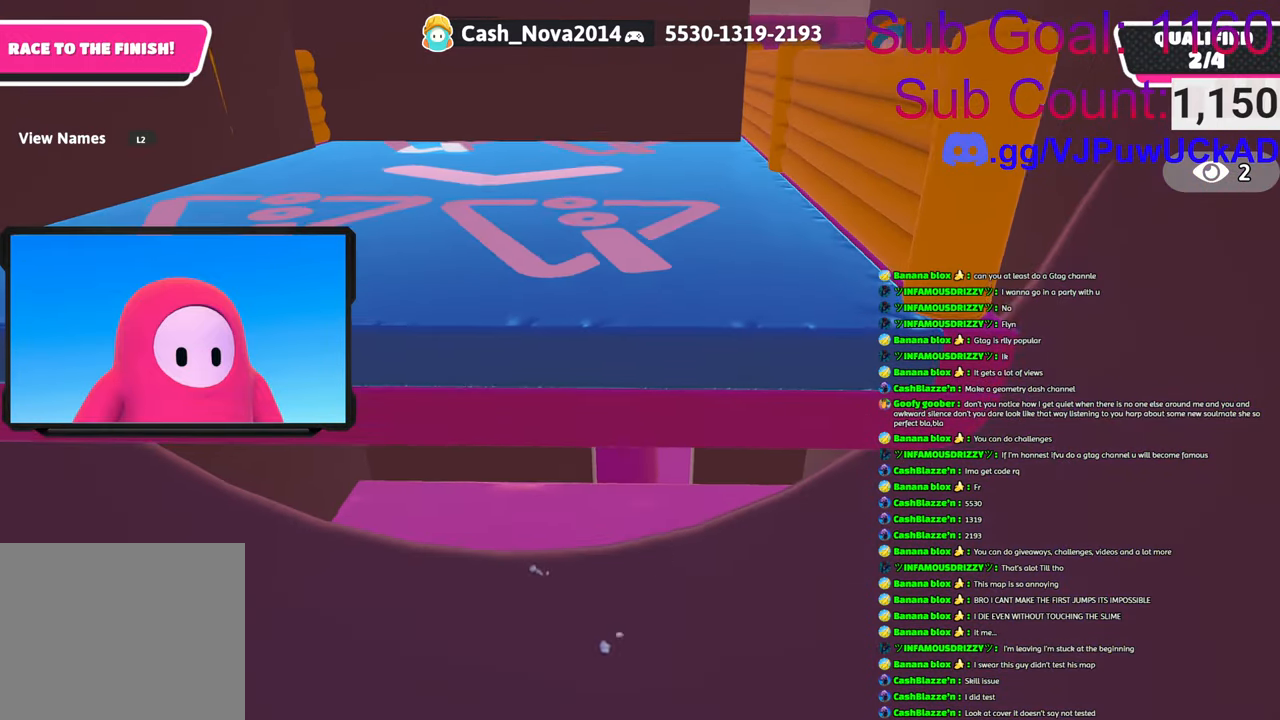
{"buttons": ["CROSS", "SQUARE"], "left_stick": "up", "right_stick": "center", "events": [[166, "SQUARE", "down"], [200, "left_stick", "up"]]}
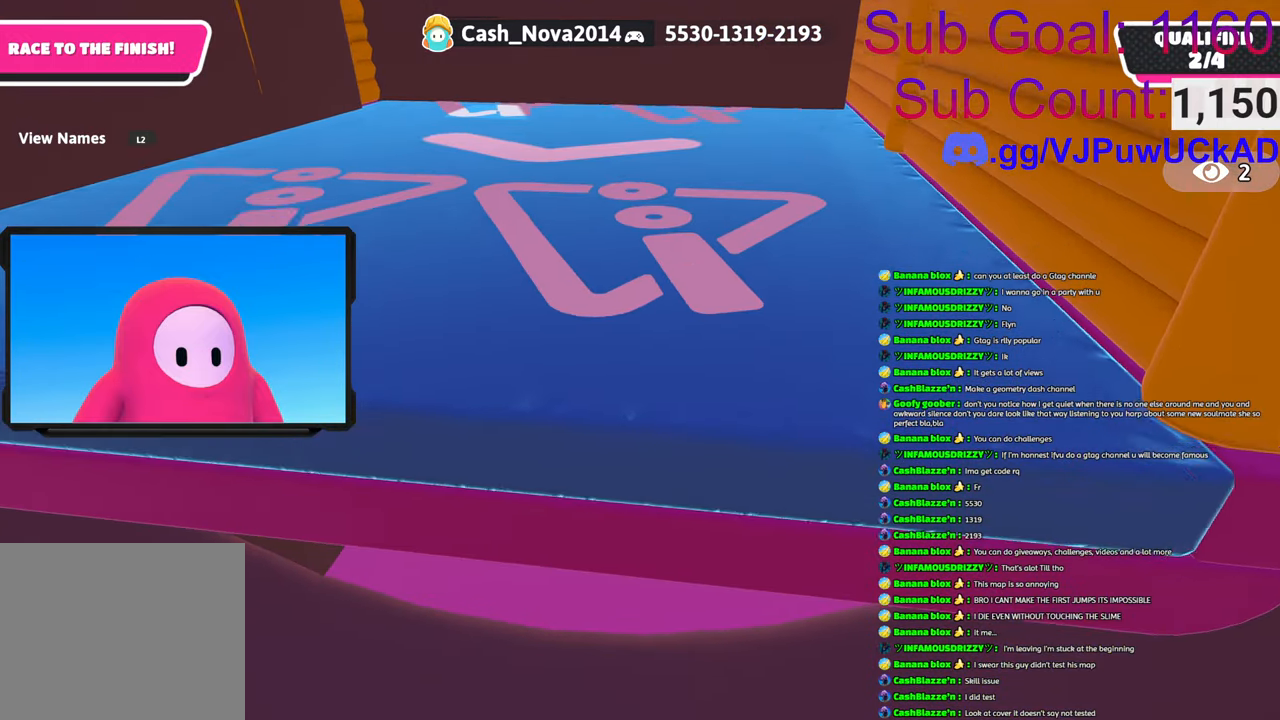
{"buttons": [], "left_stick": "up", "right_stick": "up-left", "events": [[50, "left_stick", "up-right"], [83, "CROSS", "up"], [83, "SQUARE", "up"], [250, "left_stick", "up"], [400, "right_stick", "up-left"]]}
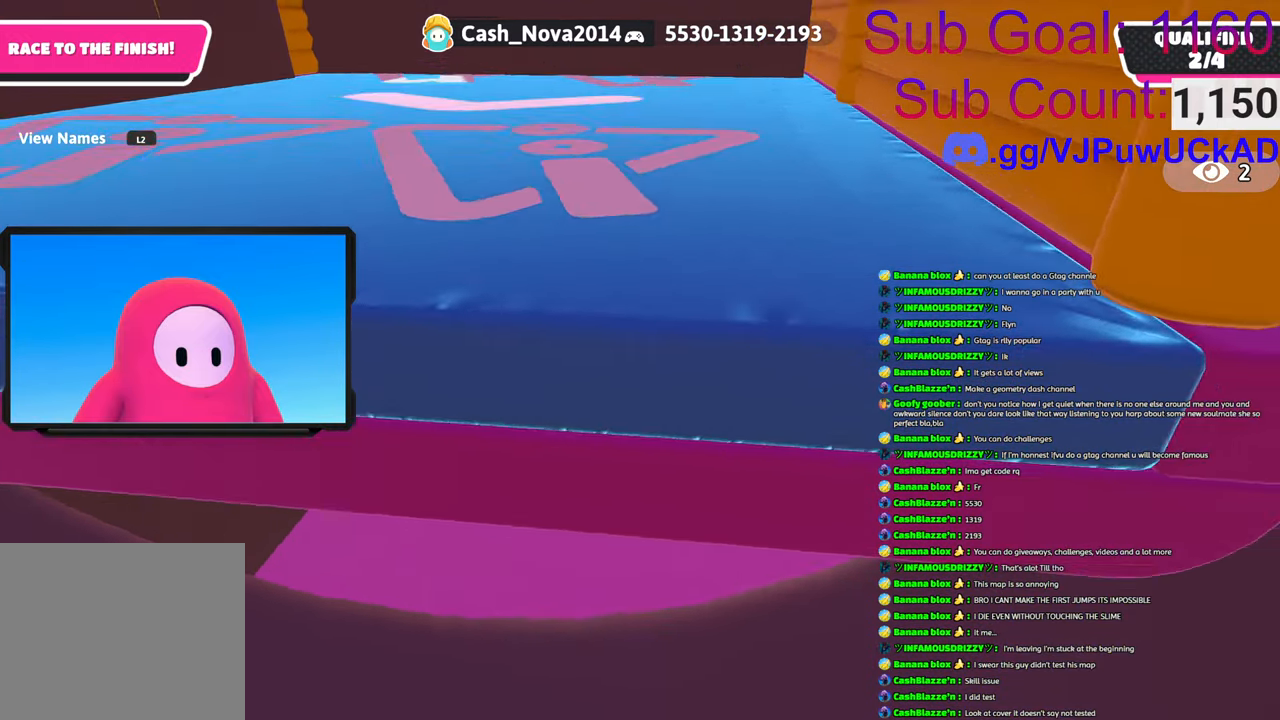
{"buttons": [], "left_stick": "up-right", "right_stick": "down", "events": [[83, "right_stick", "up"], [216, "right_stick", "center"], [283, "left_stick", "up-right"], [483, "right_stick", "down"]]}
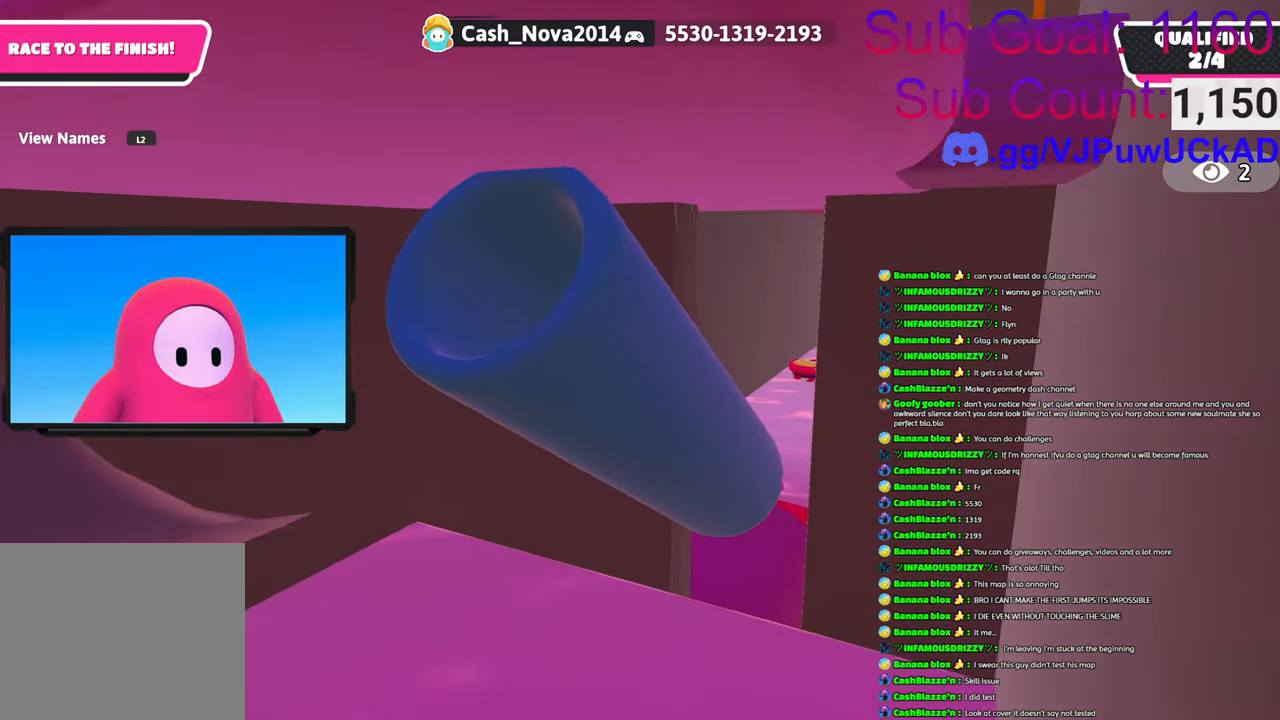
{"buttons": [], "left_stick": "up-right", "right_stick": "down-left", "events": [[316, "right_stick", "center"], [433, "right_stick", "down-left"]]}
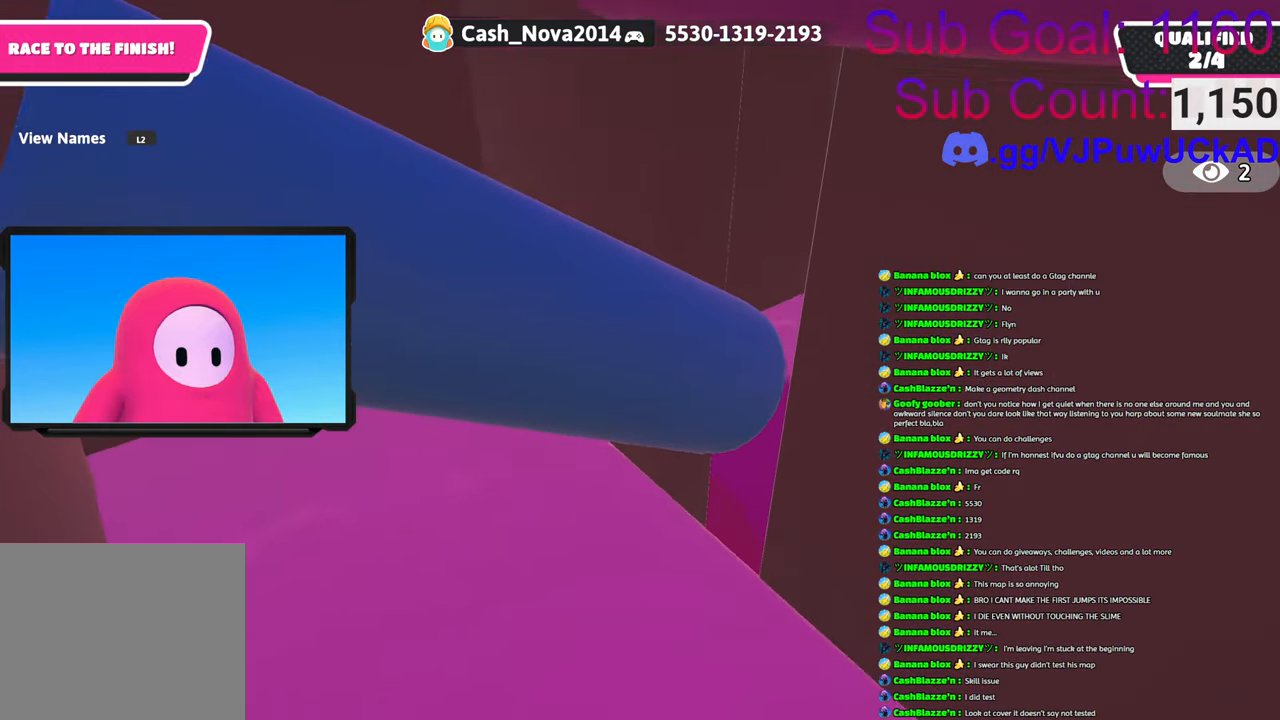
{"buttons": ["CROSS", "SQUARE"], "left_stick": "up-right", "right_stick": "center", "events": [[50, "right_stick", "down"], [216, "right_stick", "center"], [466, "CROSS", "down"], [500, "SQUARE", "down"]]}